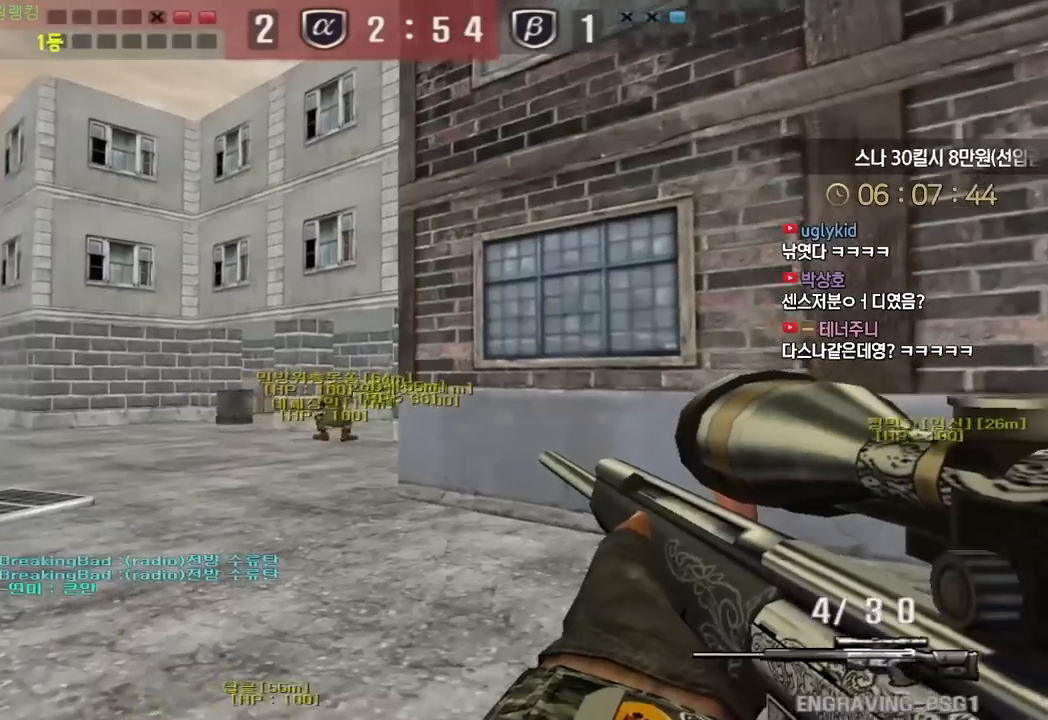
Gameplay with keyboard; each line is a JSON object with the keys held at the frame after it. "events" lists presses ("down") and releases ("up") of "a", "ctrl", "d", "e", "f", "q", "r", "s", "shift", "space", "tab" and "w" between this image and that frame as [ms after this image, input, new state], when the widget could be followed in between. No other keys are recorded. Mouse input is not recorded.
{"keys": ["shift"], "events": [[167, "shift", "down"], [183, "a", "up"], [183, "w", "up"], [267, "shift", "up"], [267, "w", "down"], [283, "a", "down"], [417, "shift", "down"], [433, "a", "up"], [433, "w", "up"]]}
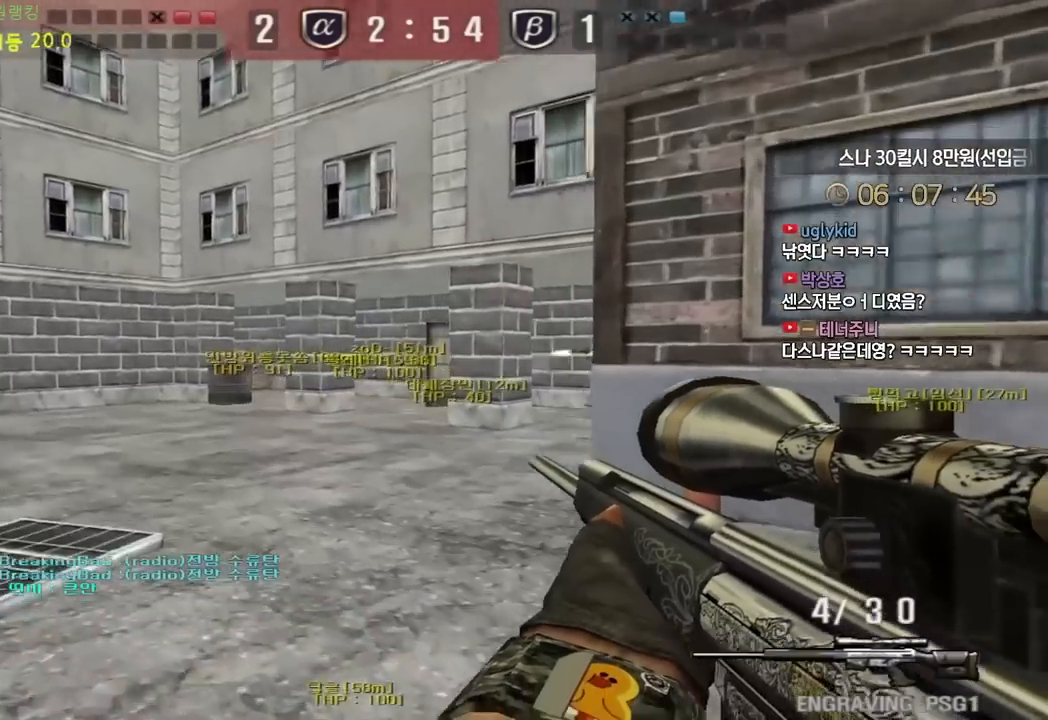
{"keys": [], "events": [[200, "shift", "up"]]}
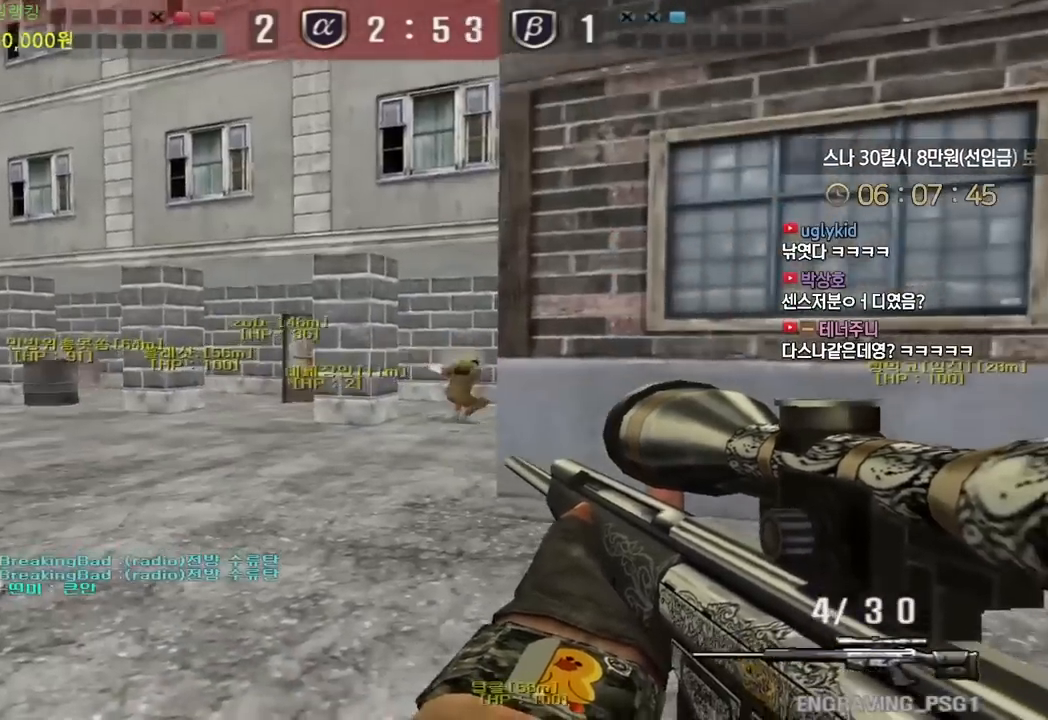
{"keys": ["a", "w"], "events": [[100, "shift", "down"], [183, "d", "down"], [183, "shift", "up"], [283, "w", "down"], [433, "a", "down"], [433, "d", "up"]]}
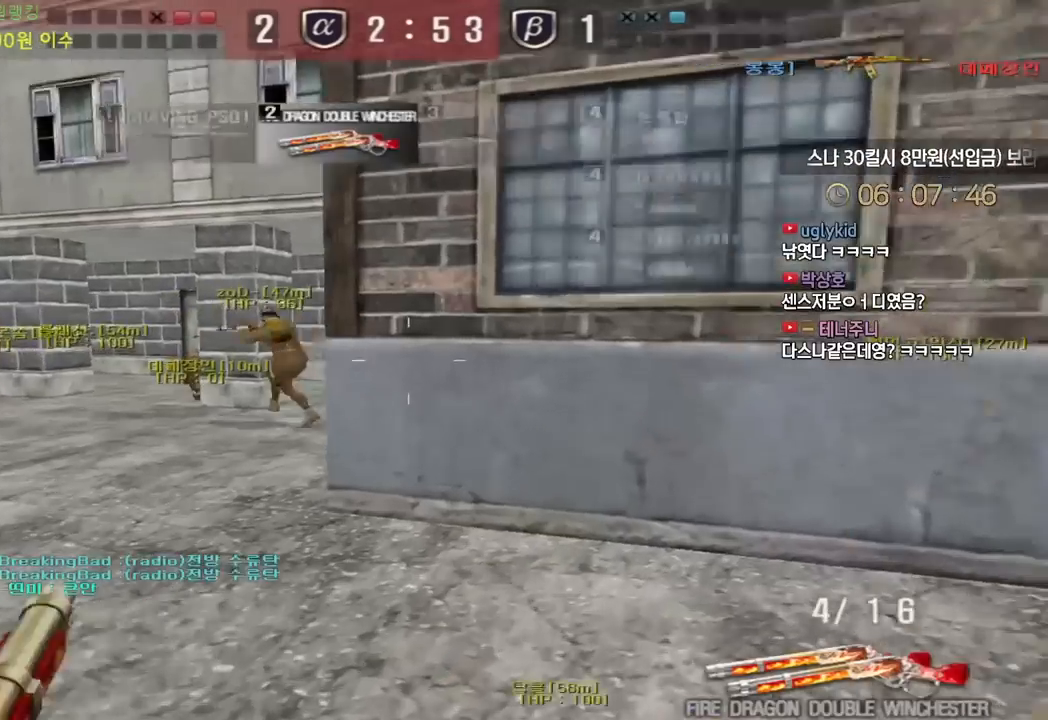
{"keys": ["d", "w"], "events": [[133, "ctrl", "down"], [150, "w", "up"], [167, "a", "up"], [167, "space", "down"], [183, "ctrl", "up"], [217, "a", "down"], [233, "w", "down"], [250, "space", "up"], [433, "a", "up"], [450, "d", "down"]]}
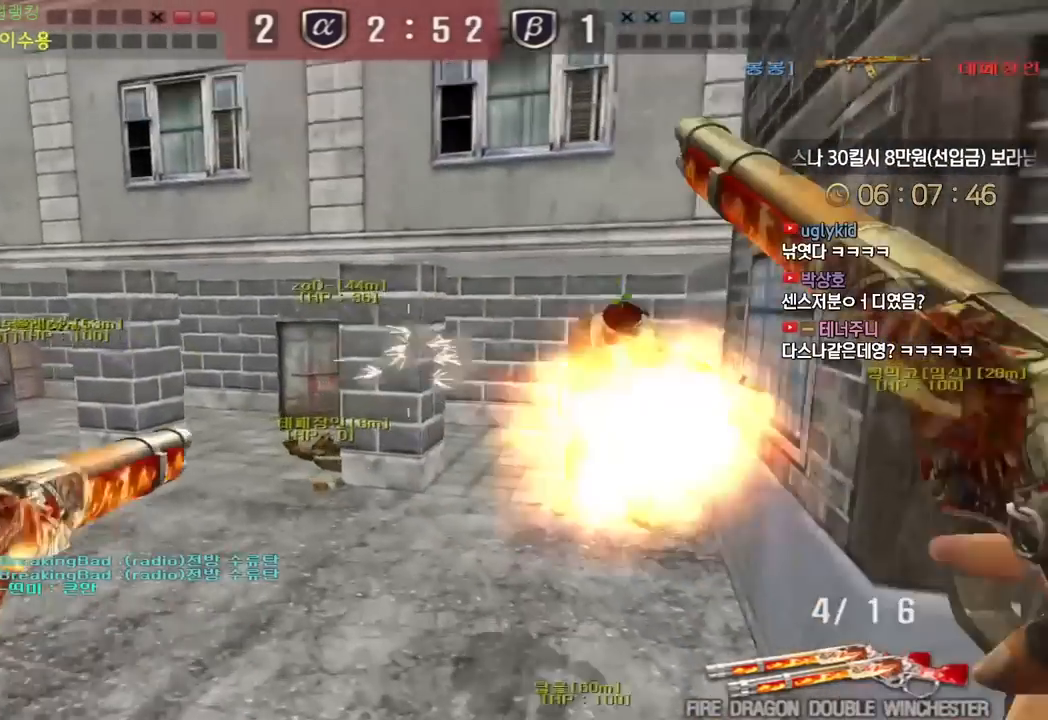
{"keys": ["space"], "events": [[367, "ctrl", "down"], [383, "d", "up"], [383, "w", "up"], [450, "space", "down"], [467, "ctrl", "up"]]}
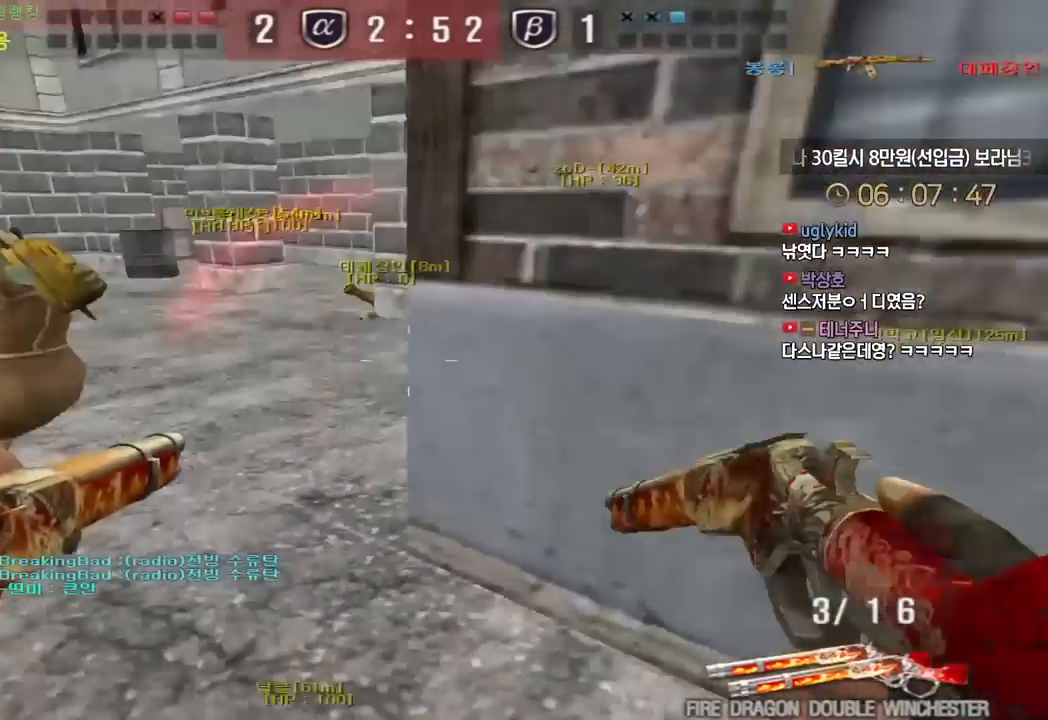
{"keys": [], "events": [[17, "a", "down"], [17, "s", "down"], [50, "space", "up"], [433, "a", "up"], [433, "s", "up"]]}
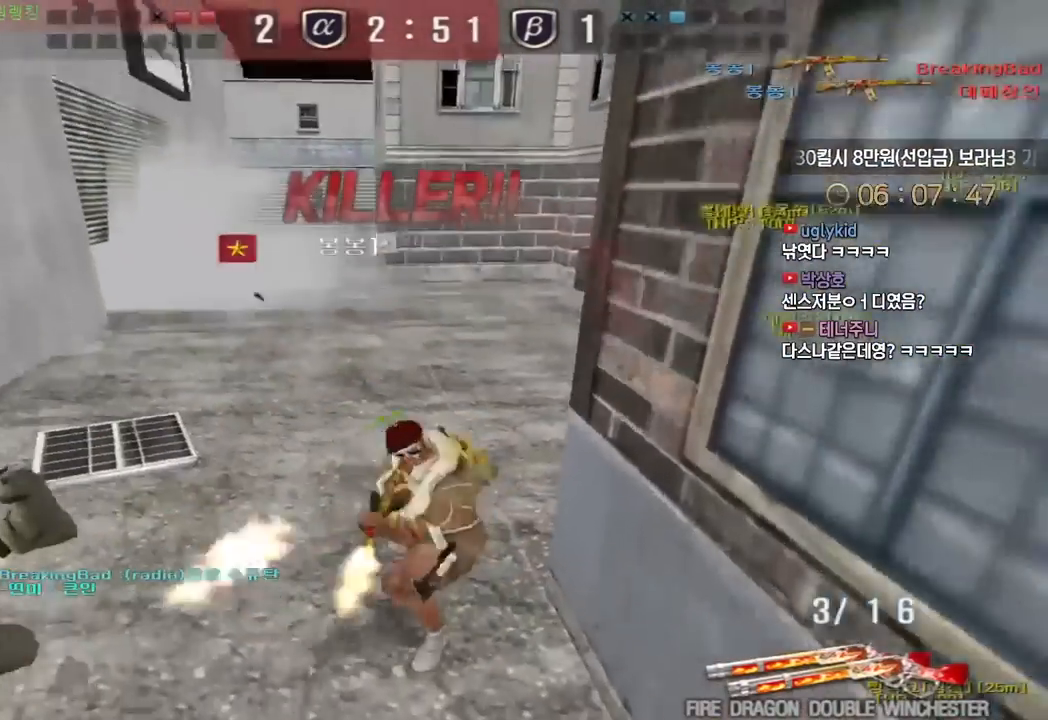
{"keys": ["tab"], "events": [[350, "tab", "down"]]}
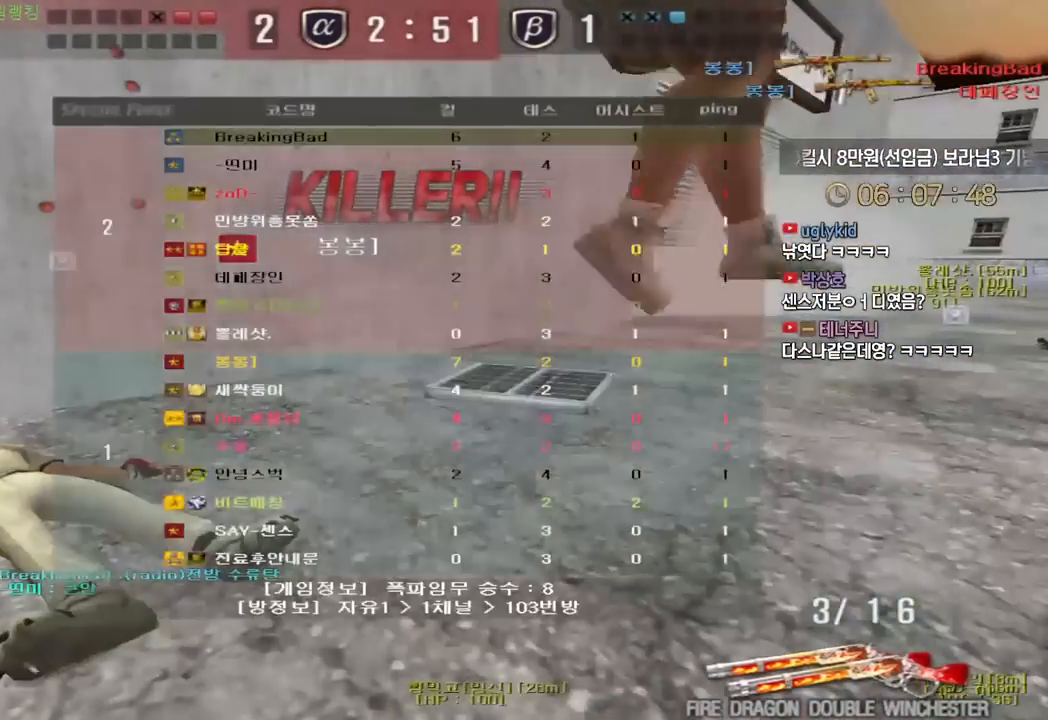
{"keys": ["tab"], "events": []}
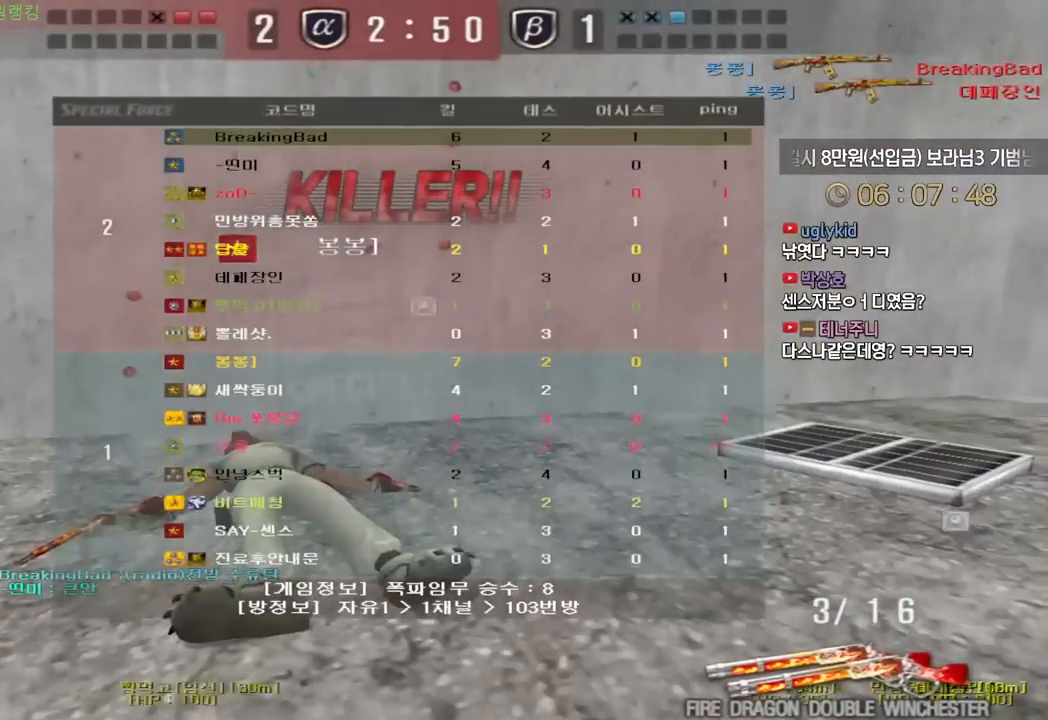
{"keys": ["tab"], "events": []}
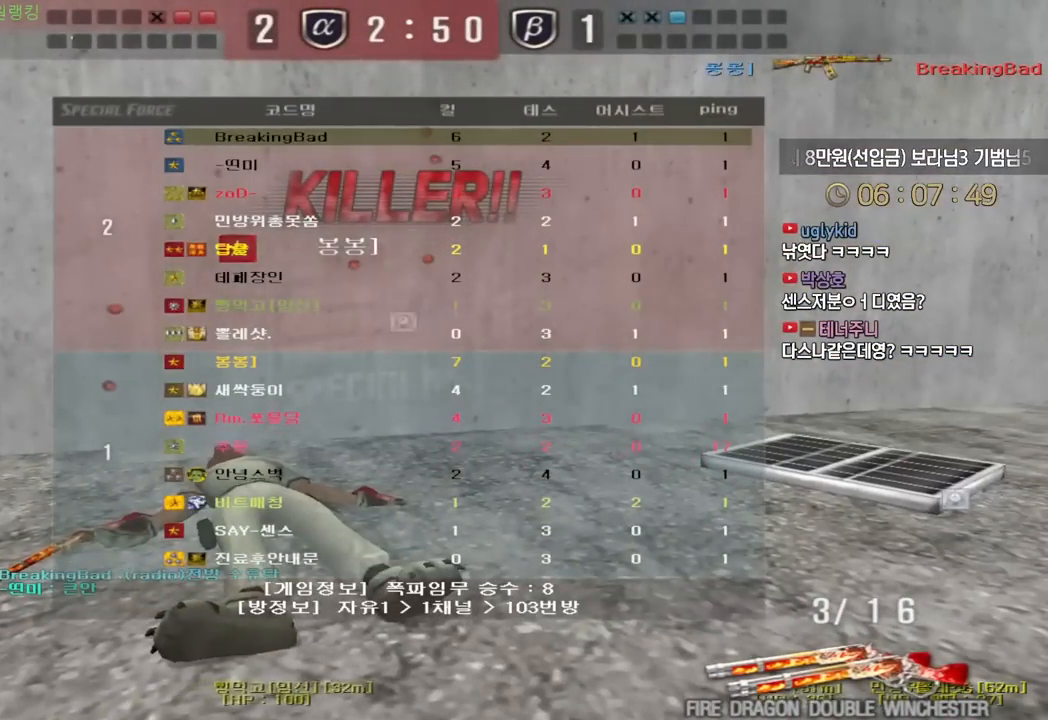
{"keys": [], "events": [[167, "tab", "up"]]}
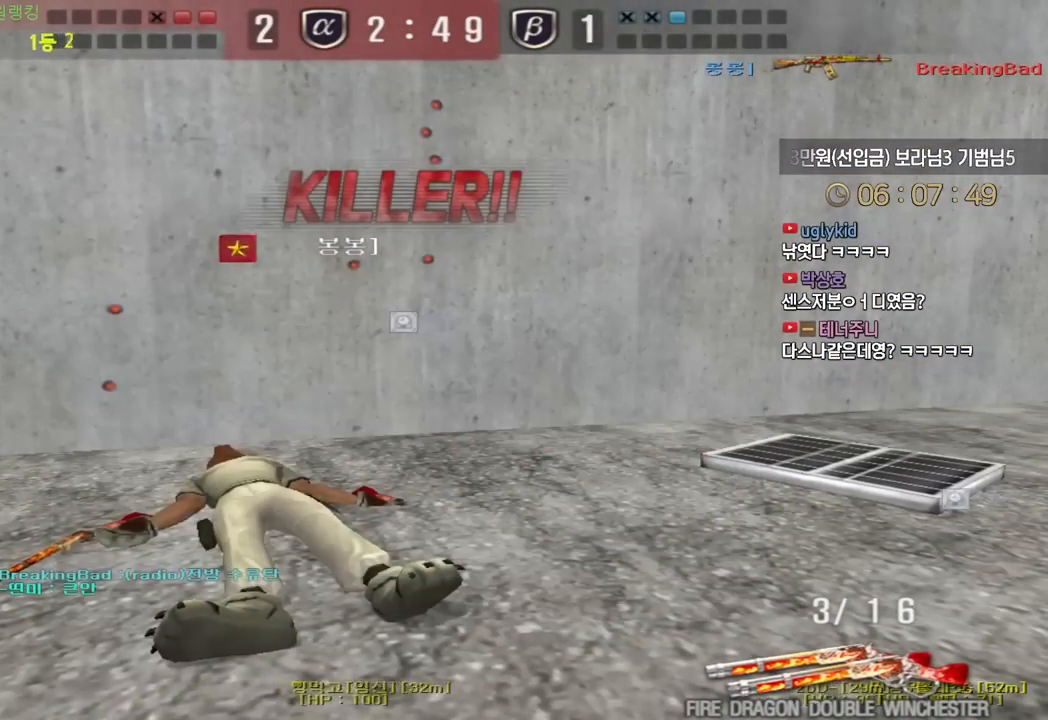
{"keys": [], "events": []}
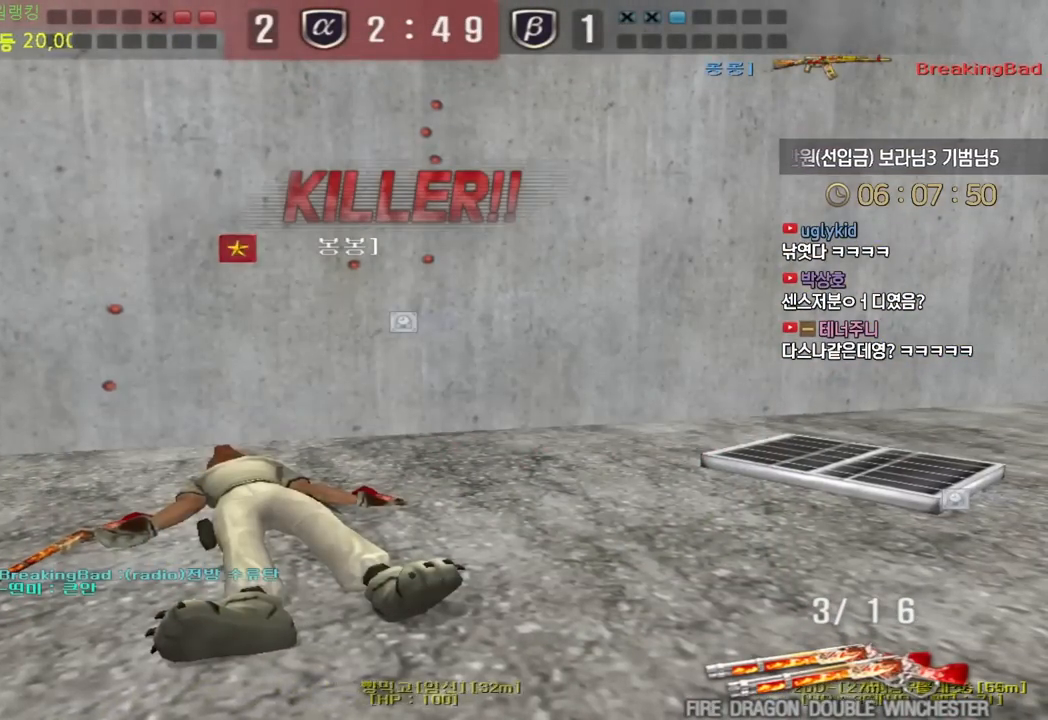
{"keys": ["tab"], "events": [[183, "tab", "down"]]}
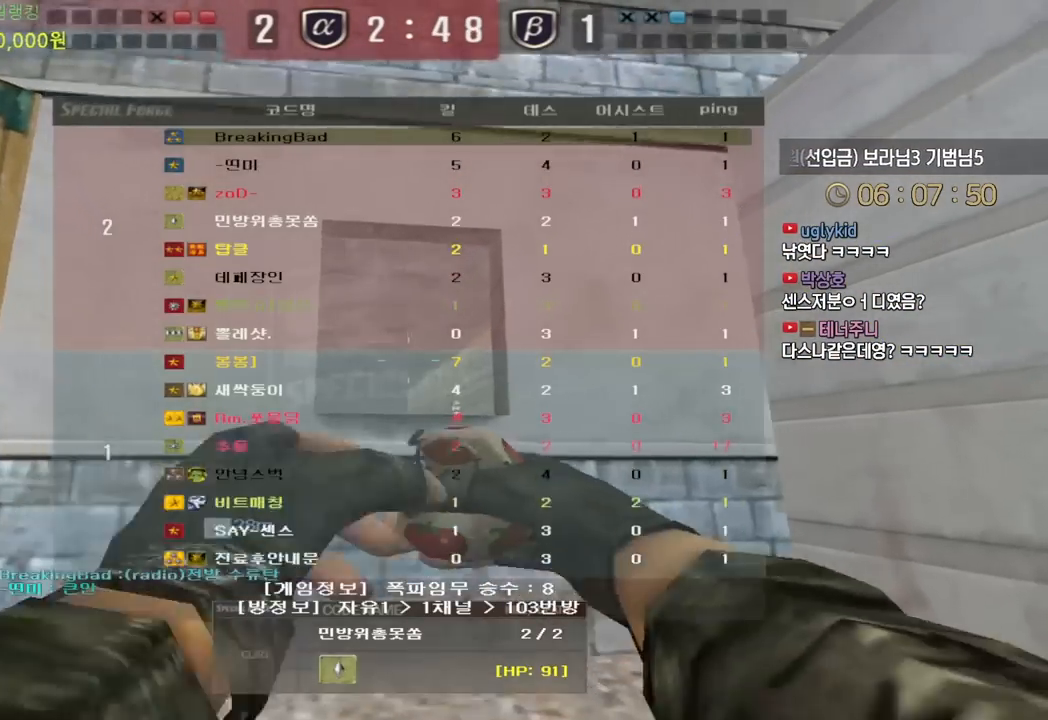
{"keys": [], "events": [[250, "tab", "up"]]}
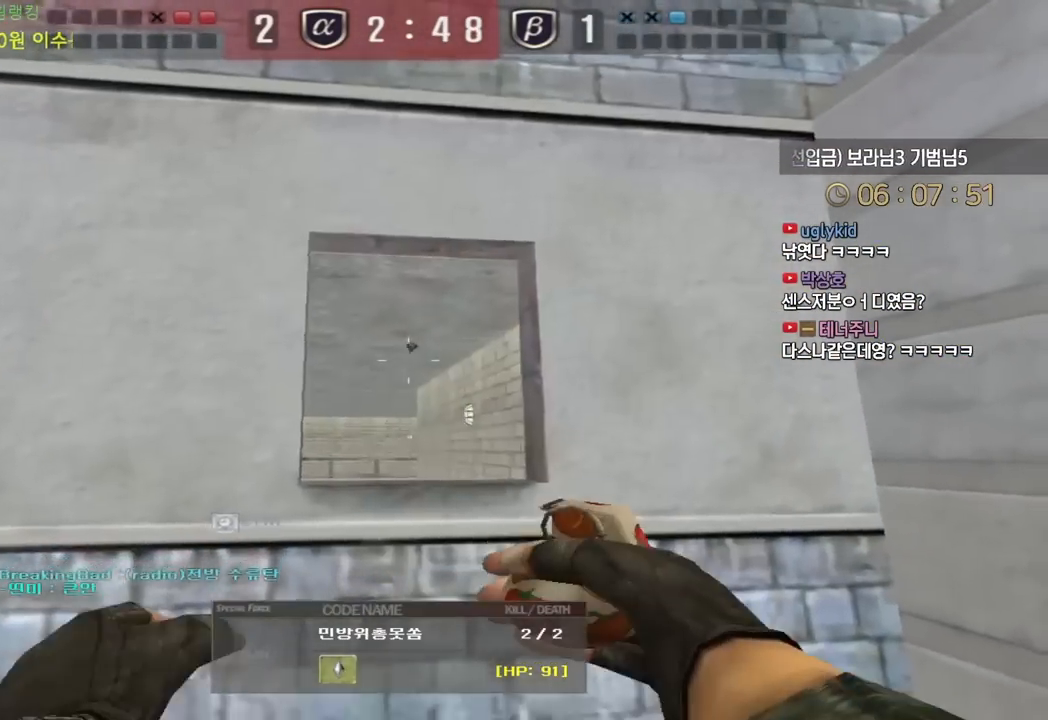
{"keys": [], "events": []}
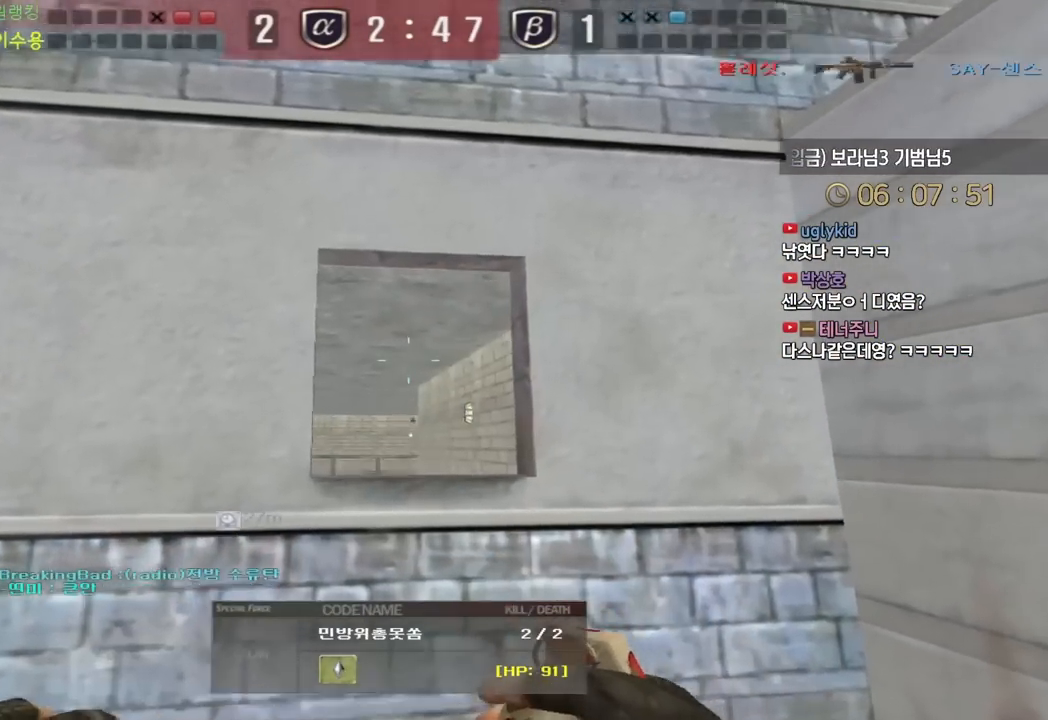
{"keys": ["tab"], "events": [[400, "tab", "down"]]}
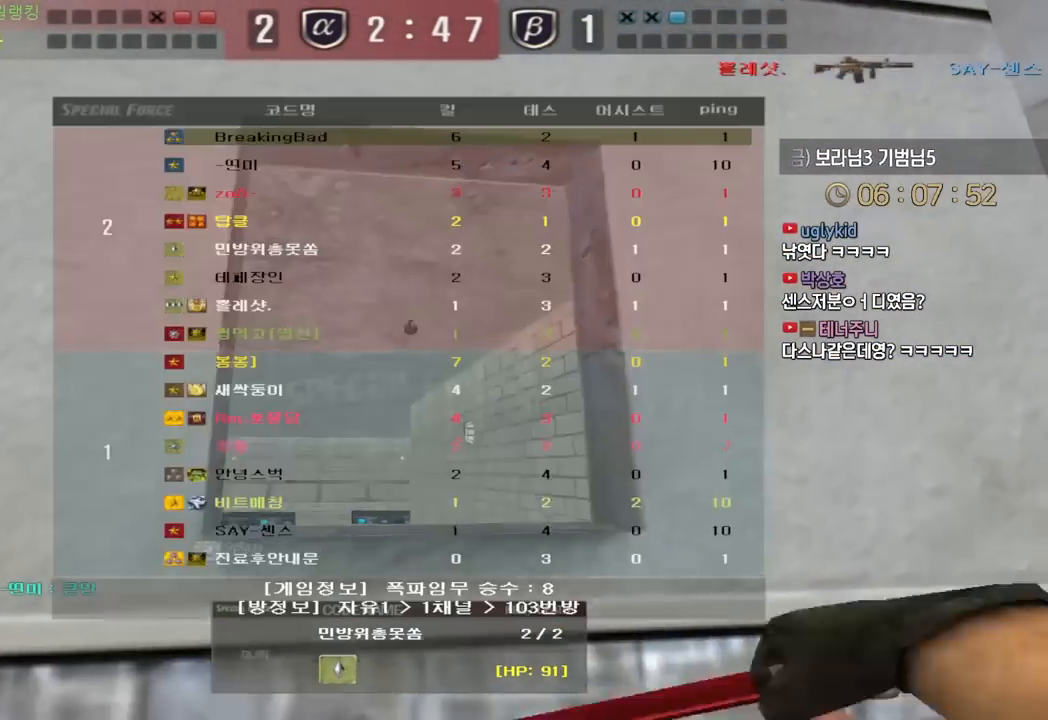
{"keys": ["q"], "events": [[183, "tab", "up"], [467, "q", "down"]]}
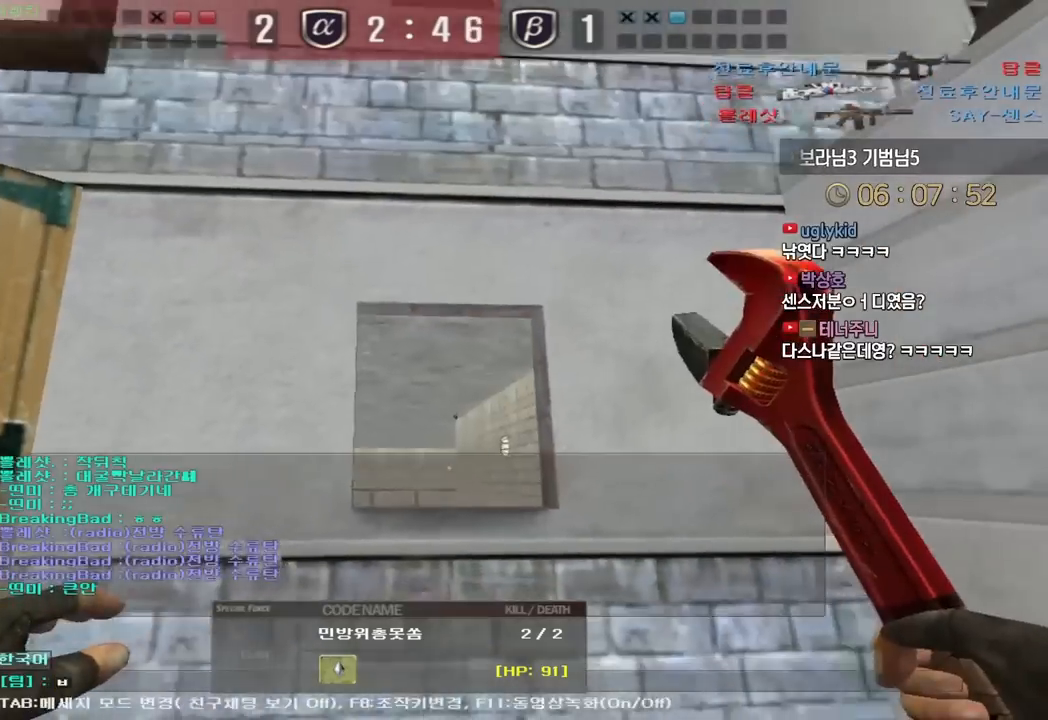
{"keys": [], "events": [[33, "q", "up"], [117, "s", "down"], [200, "s", "up"]]}
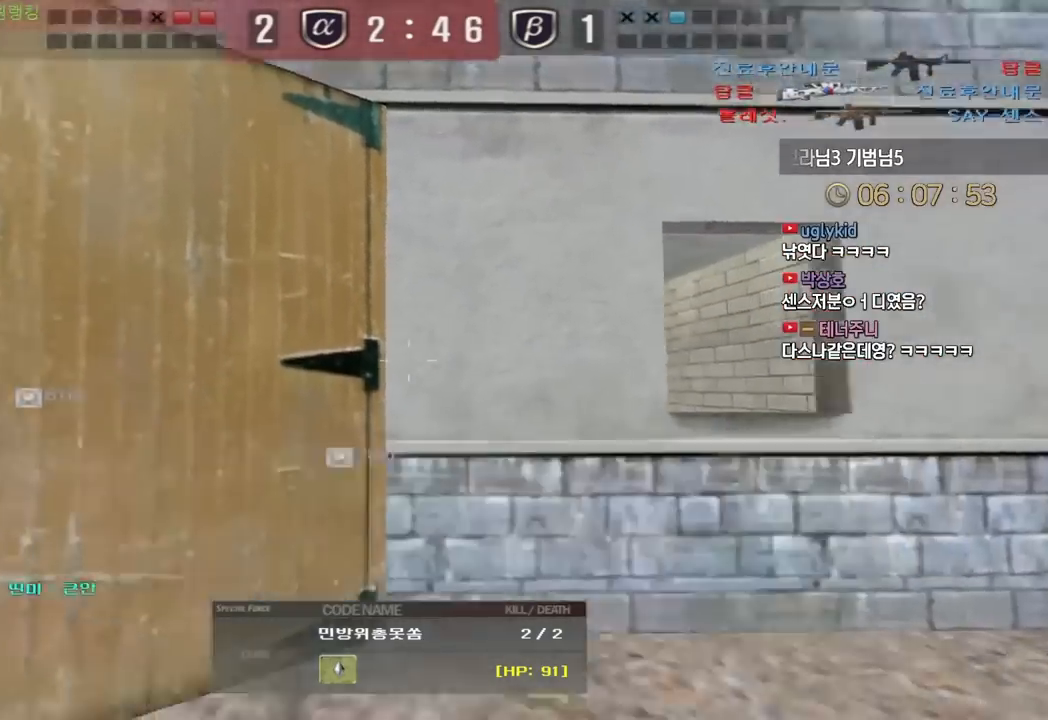
{"keys": [], "events": []}
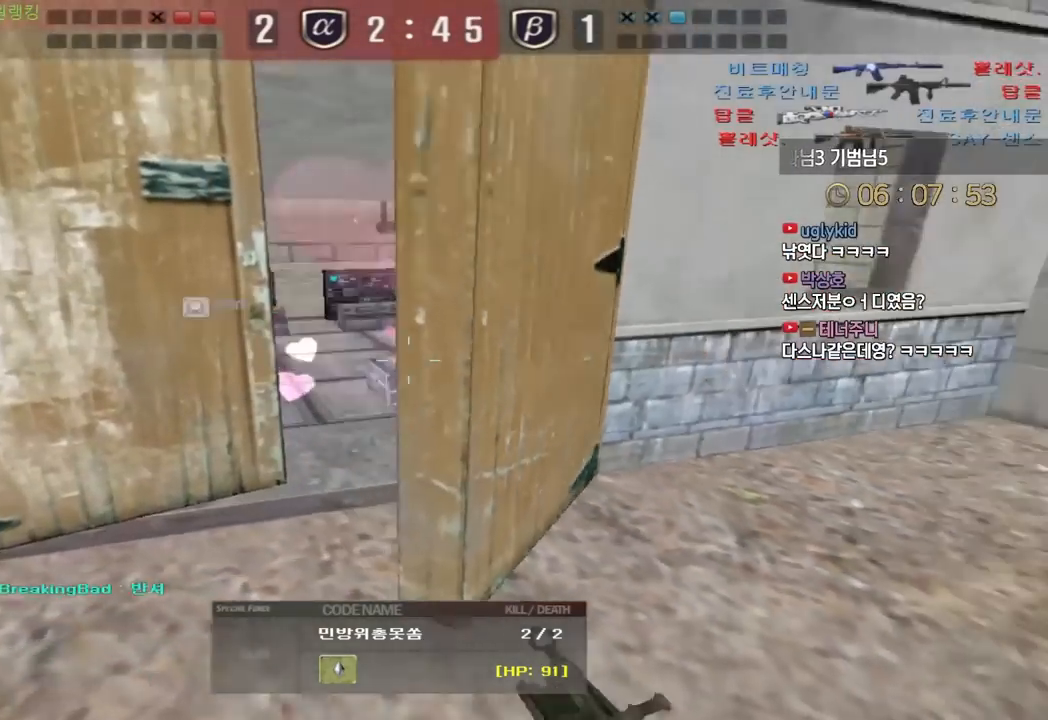
{"keys": [], "events": []}
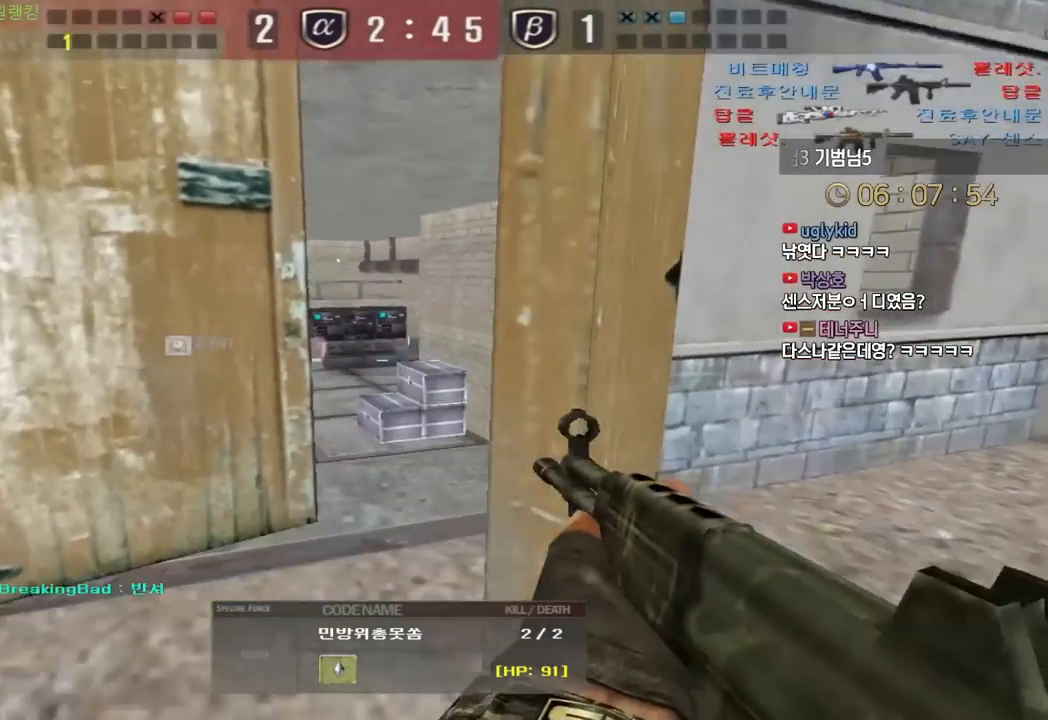
{"keys": [], "events": []}
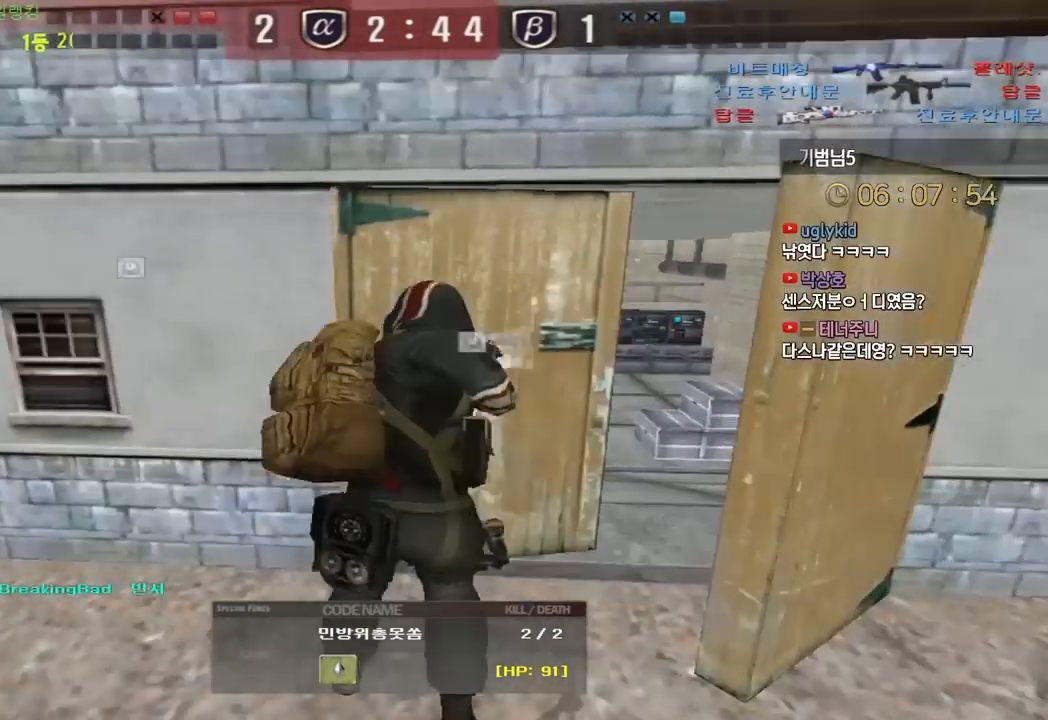
{"keys": [], "events": []}
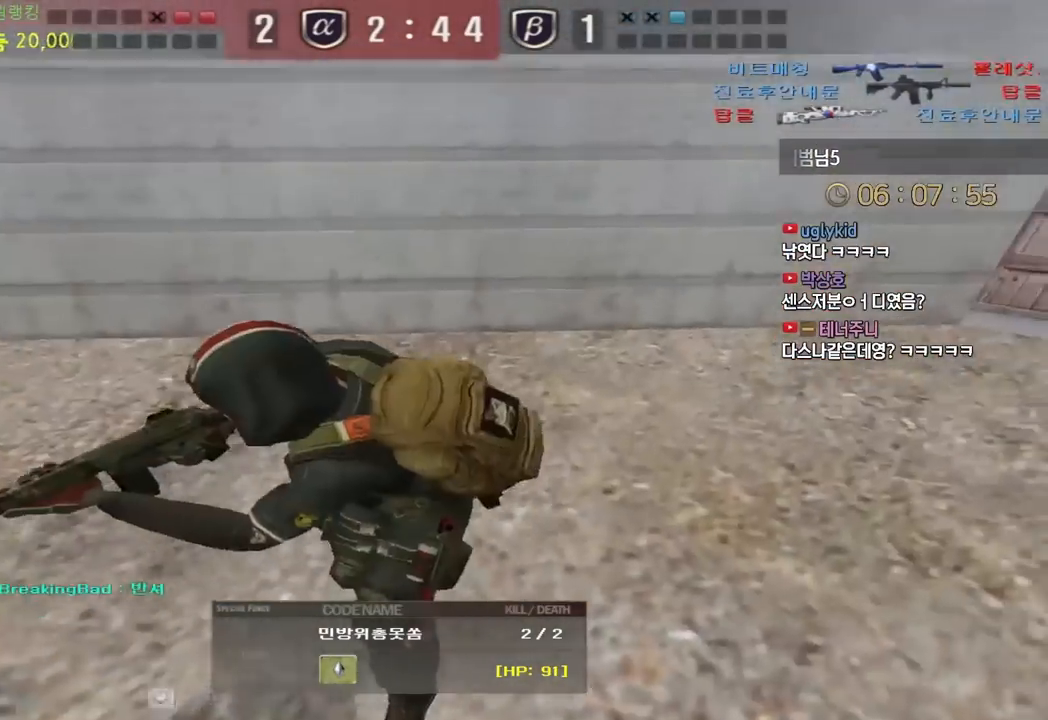
{"keys": [], "events": []}
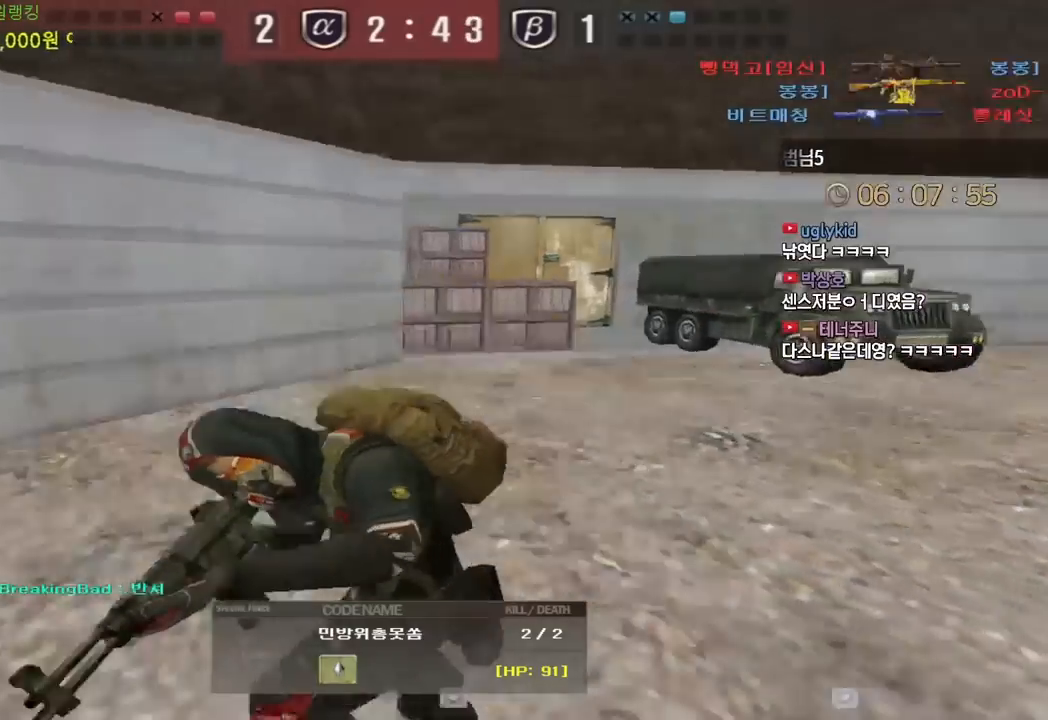
{"keys": [], "events": []}